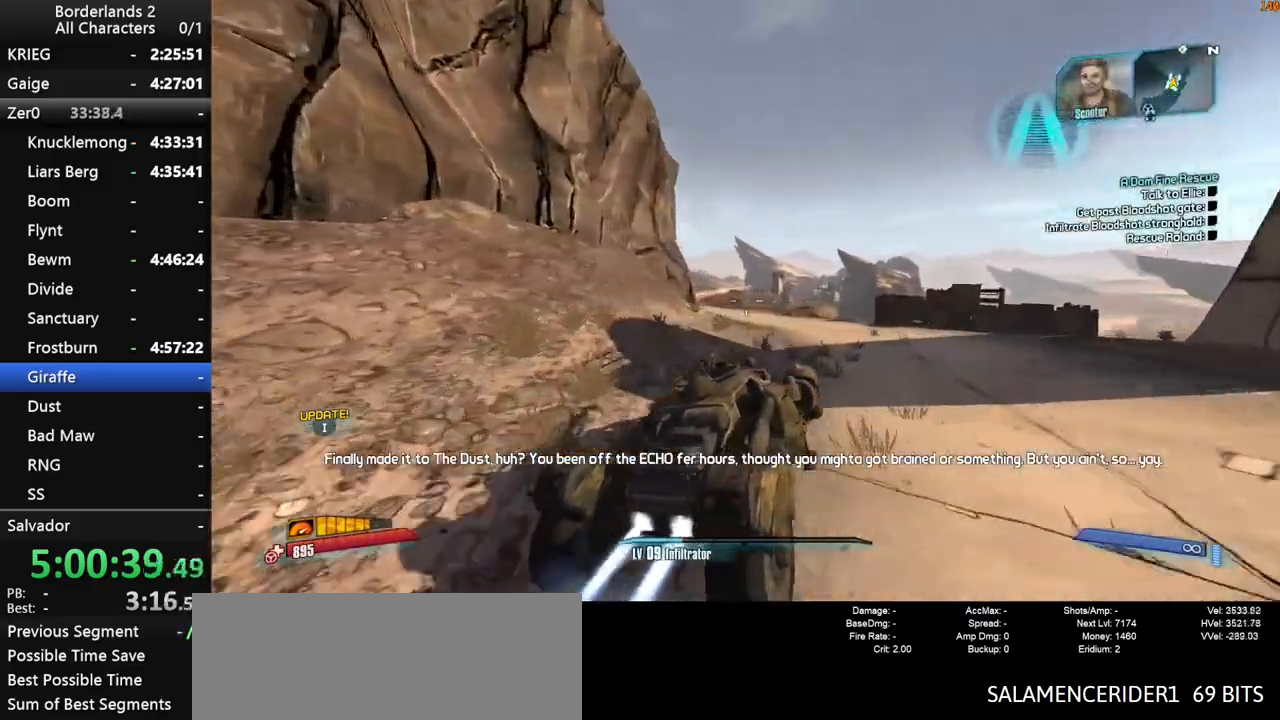
Gameplay with keyboard and mouse; each line is a JSON object with the keys and mouse buttons held at the frame after it. "events" lists presses ("down") and releases ("up") of "1", "2", "3", "4", "a", "b", "c", "ctrl", "d", "down", "e", "end", "escape", "f", "g", "left", "q", "r", "return", "right", "s", "shift", "space", "t", "tab", "up", "v", "w", "x", "y", "z", "mouse_left", "mouse_middle", "mouse_right", "mouse_wheel_up" and "mouse_wheel_down" between this image and that frame as [ms after this image, input, new state], when the widget could be followed in between. "mouse_left", "mouse_middle", "mouse_right", "mouse_wheel_up", "mouse_wheel_down" = the "left", "middle", "right", "wheel_up", "wheel_down" buttons of the "mouse" list. No other keys are recorded. "mouse_move" is the direction in which the mouse moves at that frame (one of eight, or "still"), when it could be read.
{"keys": ["w"], "mouse": [], "mouse_move": "left", "events": []}
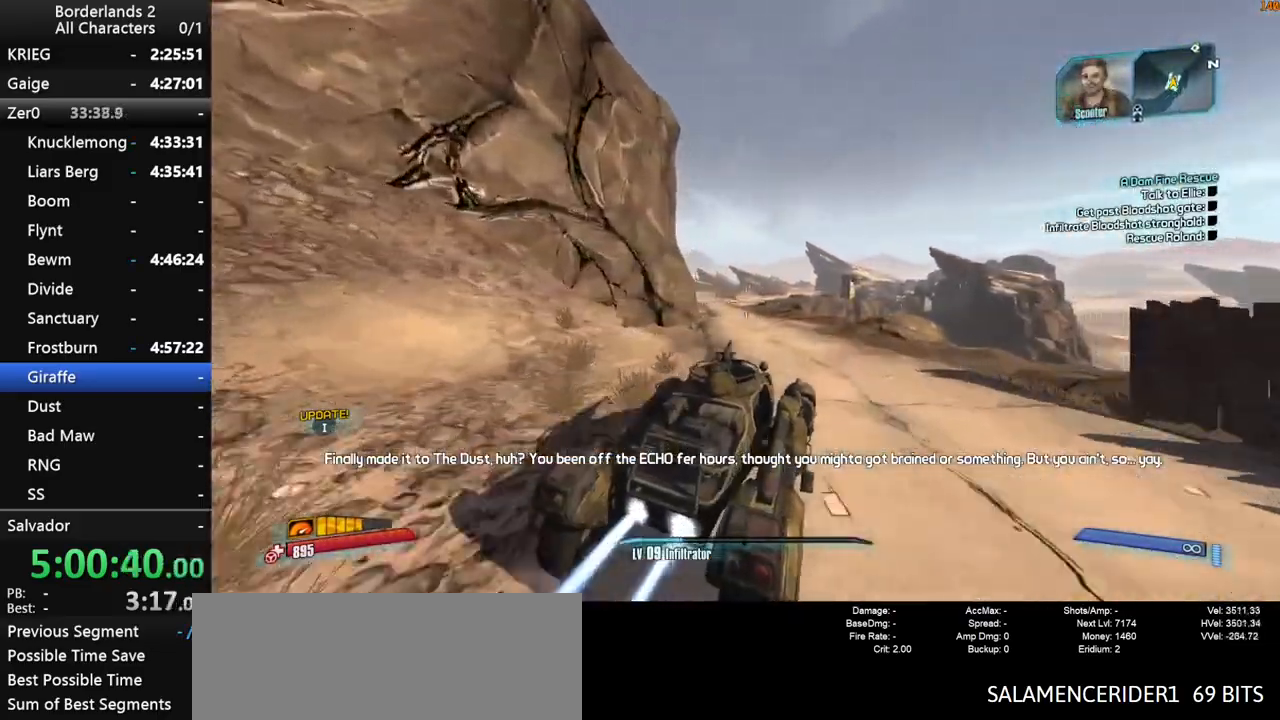
{"keys": ["w"], "mouse": [], "mouse_move": "still", "events": []}
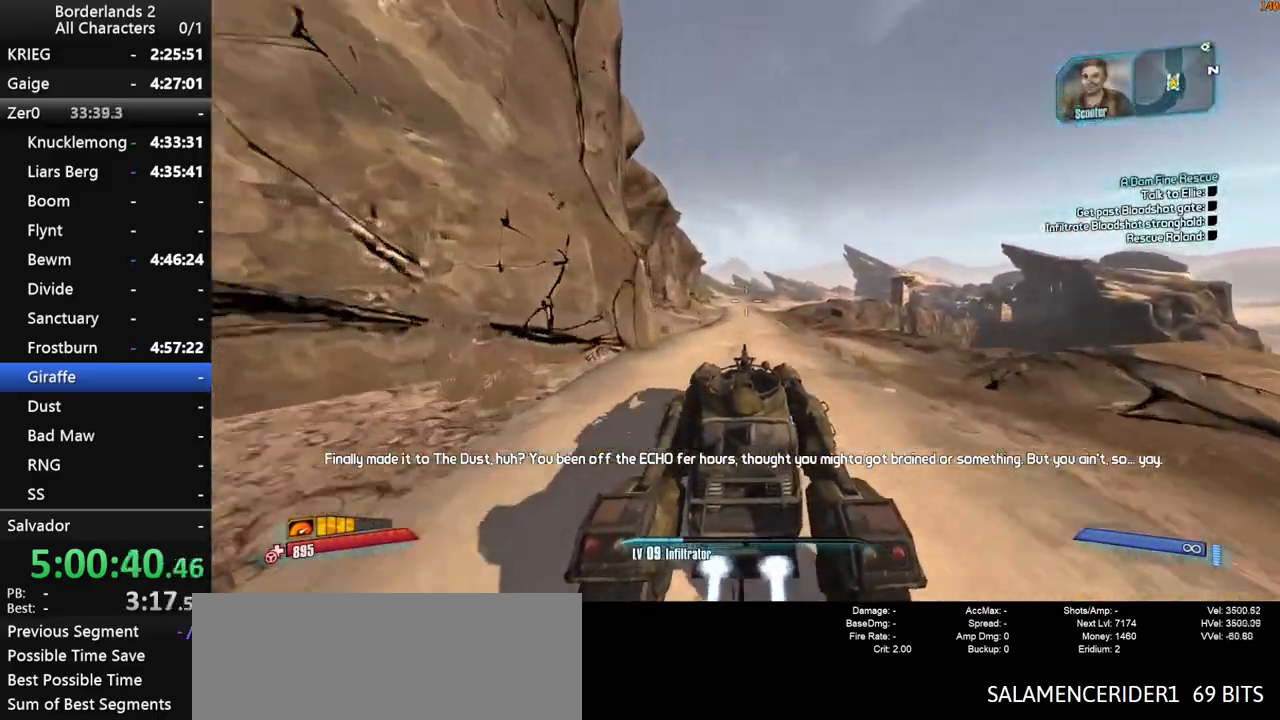
{"keys": ["w"], "mouse": [], "mouse_move": "still", "events": []}
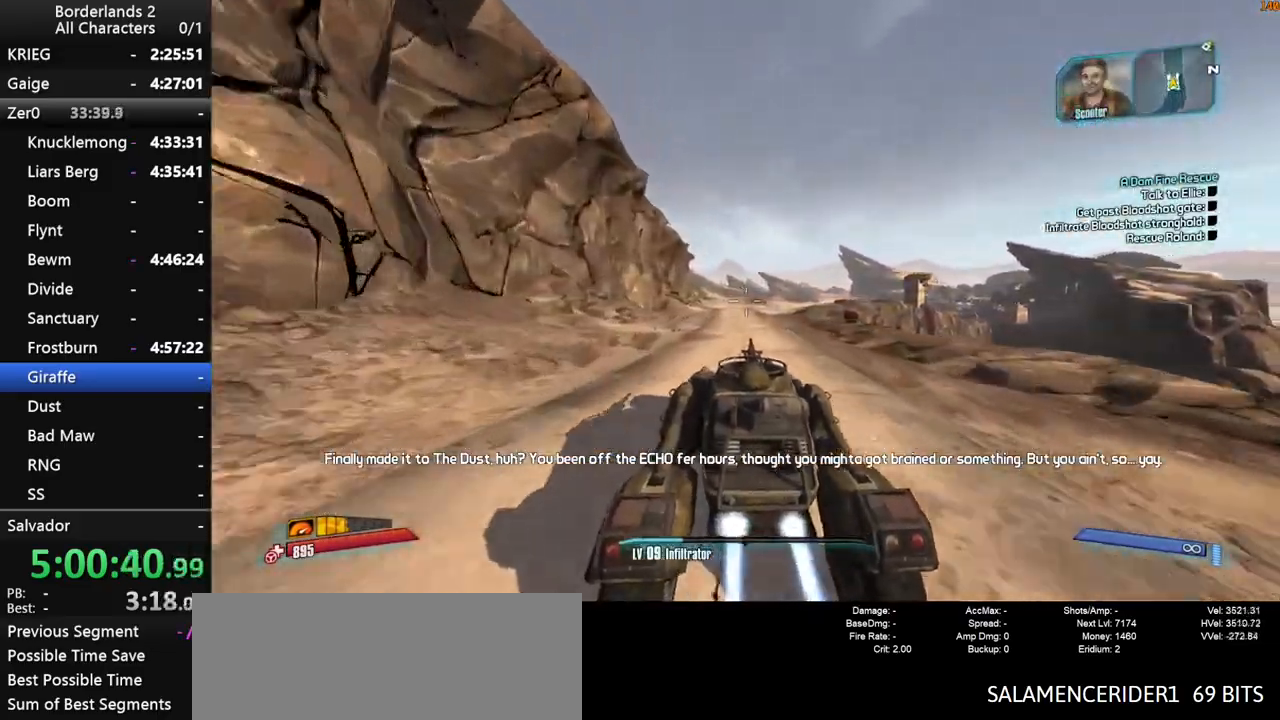
{"keys": ["w"], "mouse": [], "mouse_move": "still", "events": []}
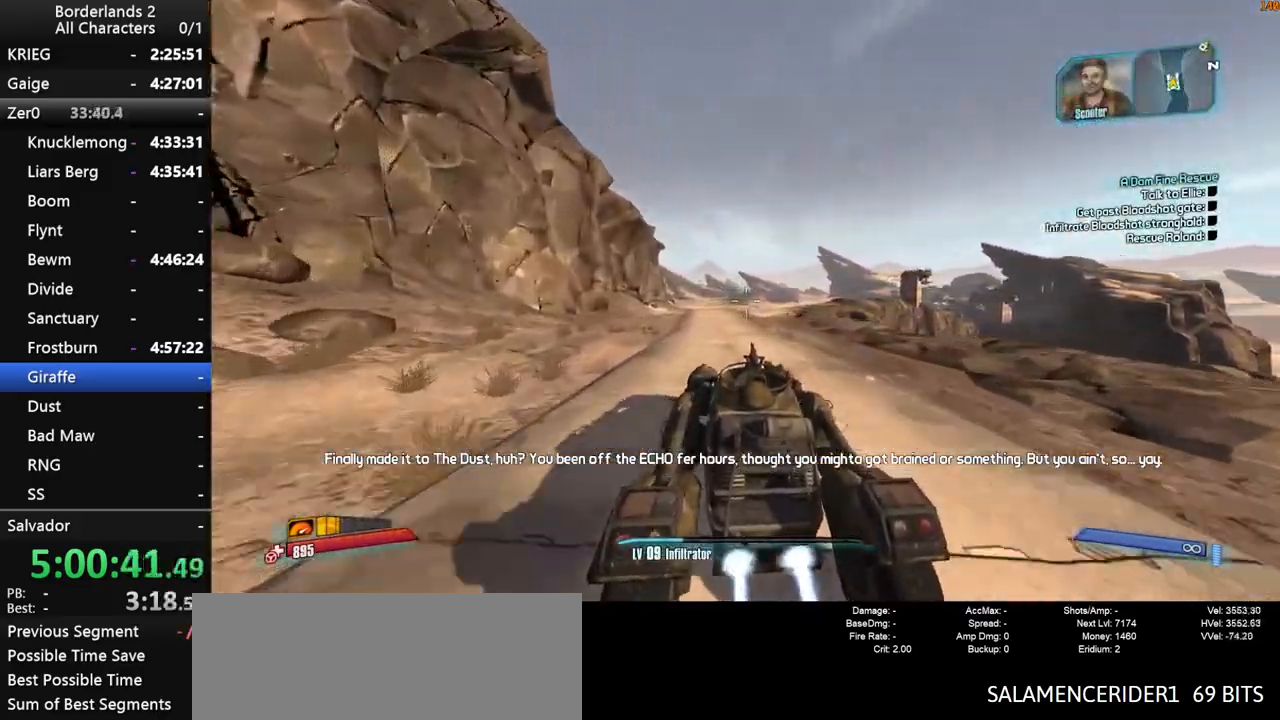
{"keys": ["w"], "mouse": [], "mouse_move": "still", "events": []}
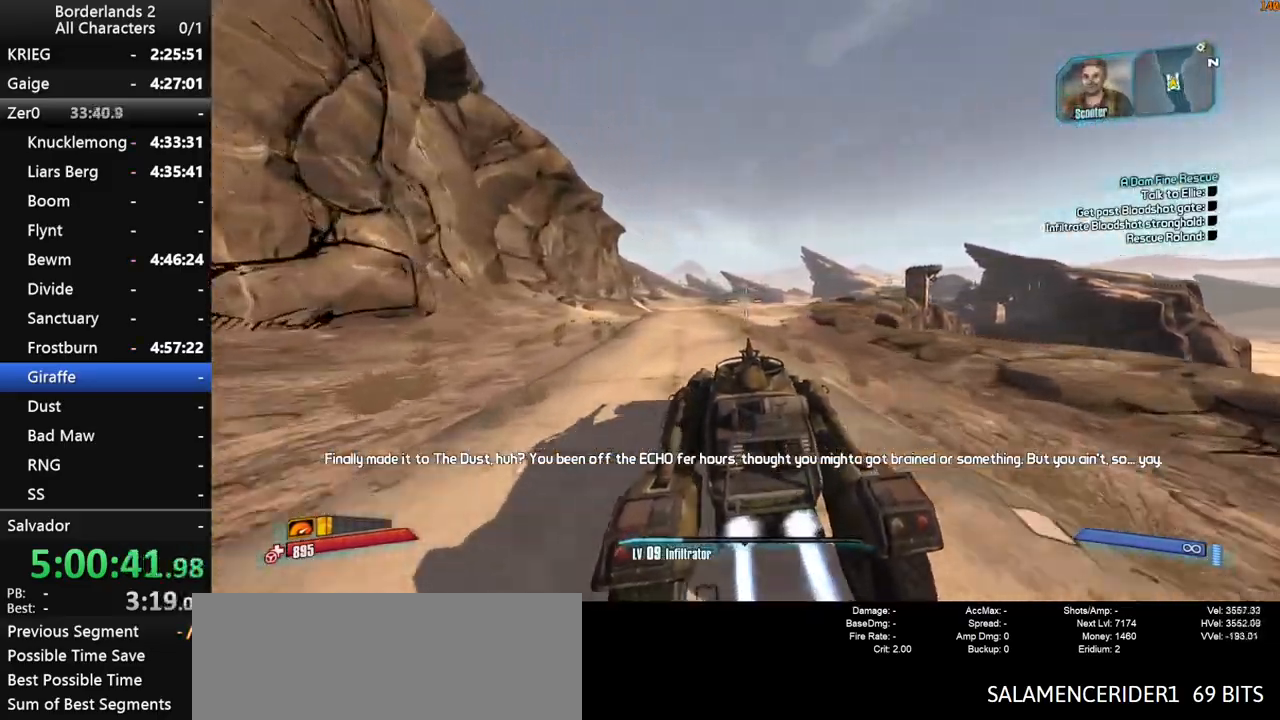
{"keys": ["w"], "mouse": [], "mouse_move": "still", "events": []}
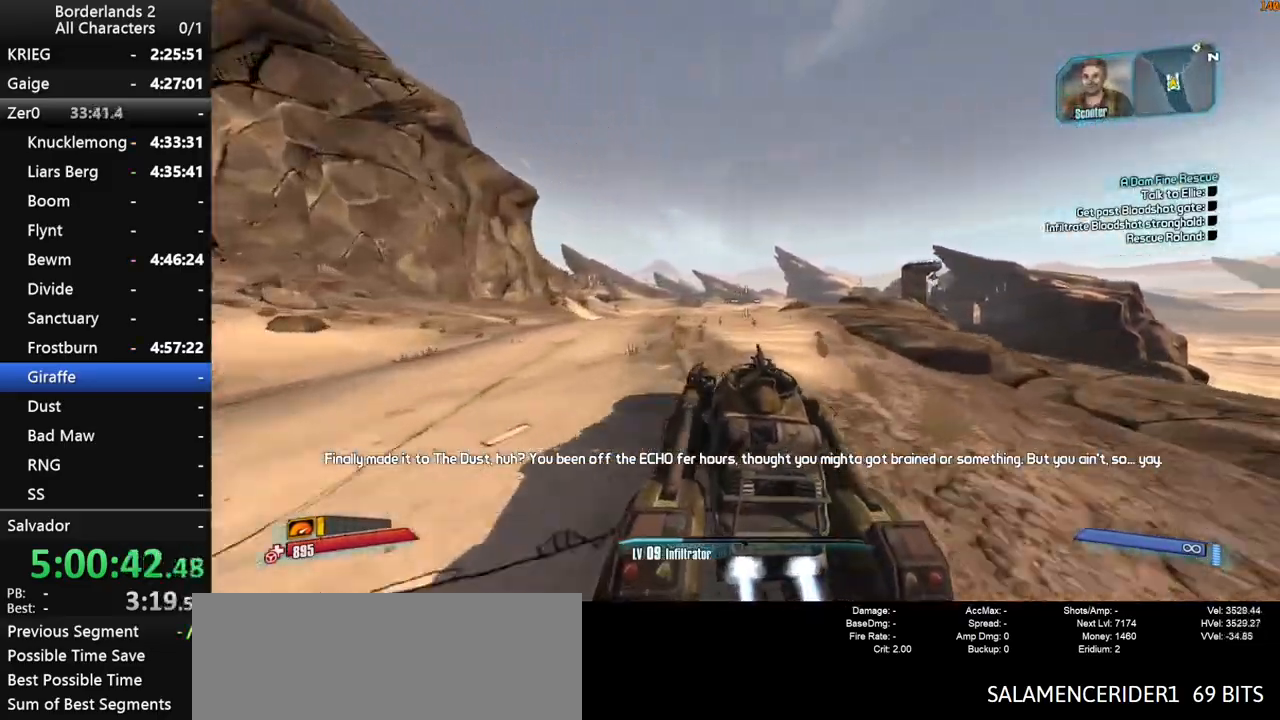
{"keys": ["w"], "mouse": [], "mouse_move": "right", "events": []}
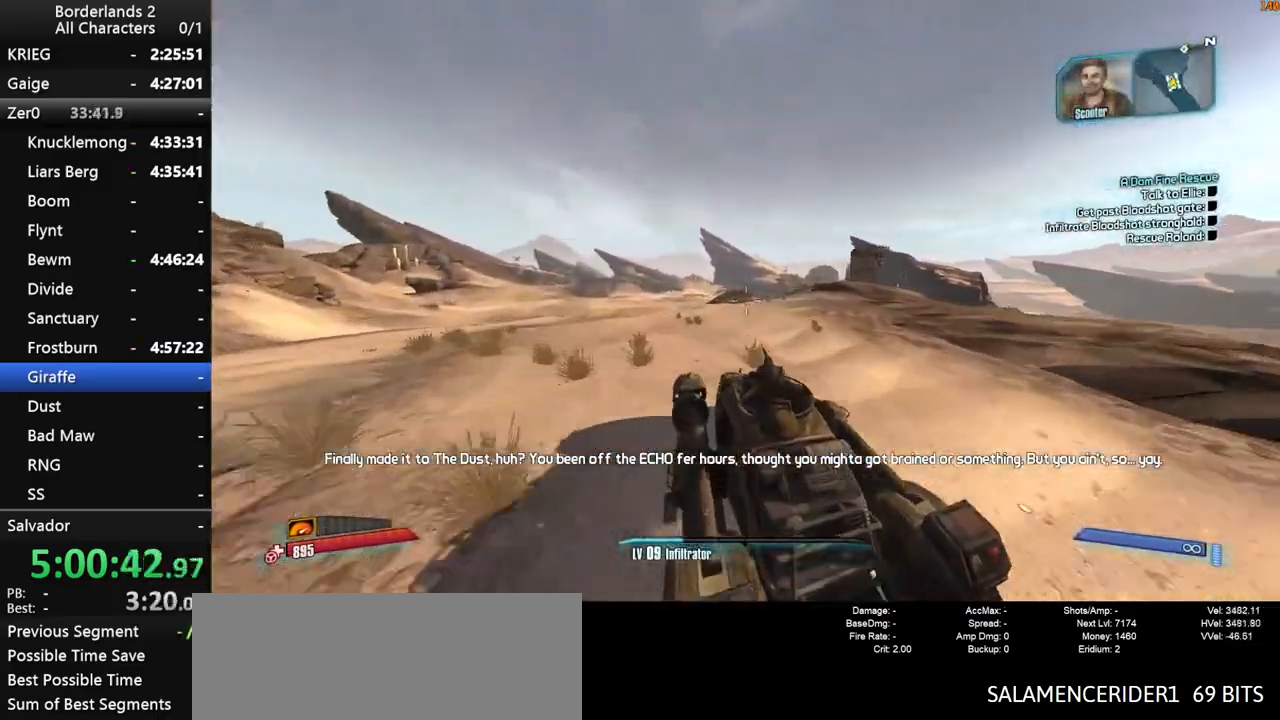
{"keys": ["w"], "mouse": [], "mouse_move": "still", "events": []}
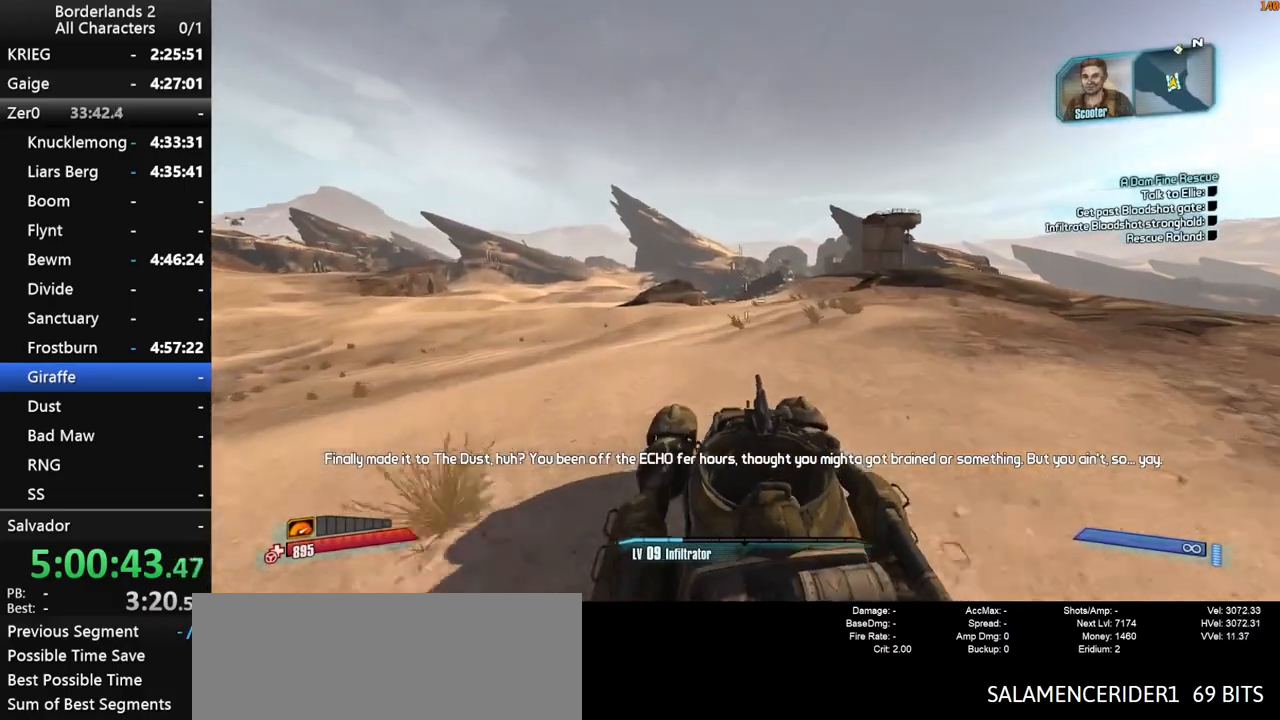
{"keys": ["w"], "mouse": [], "mouse_move": "right", "events": []}
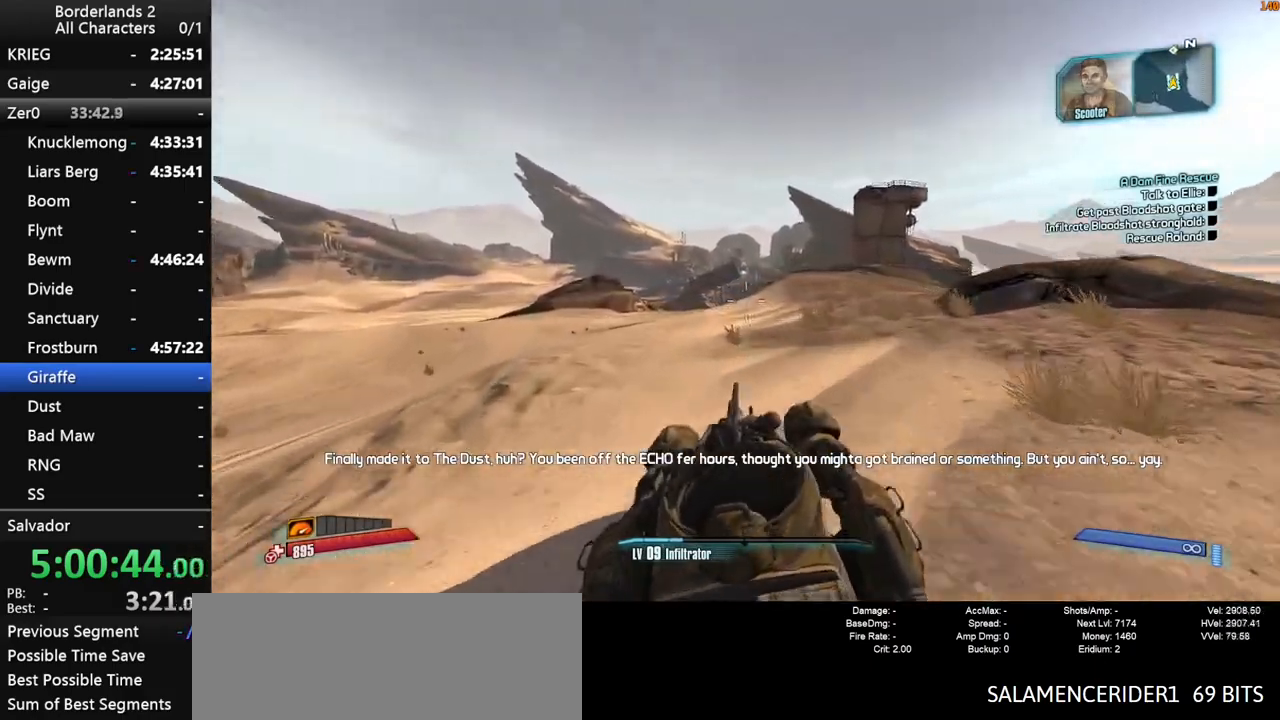
{"keys": ["w"], "mouse": [], "mouse_move": "still", "events": []}
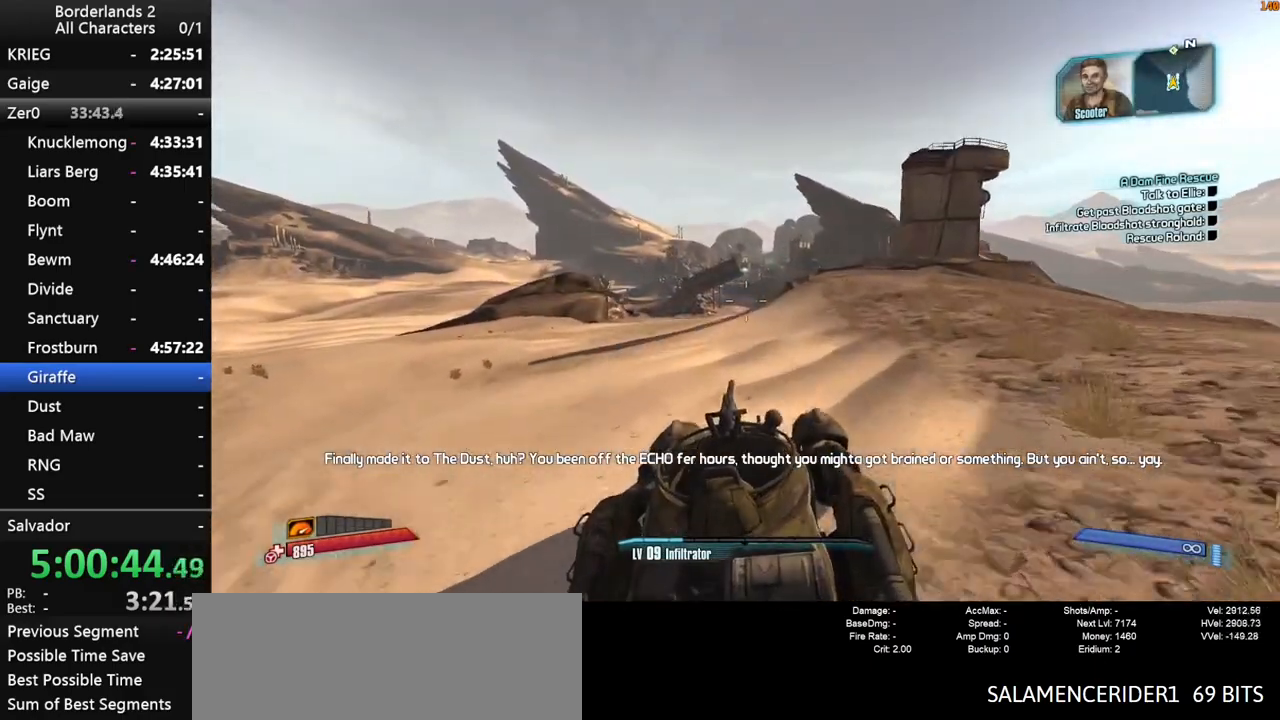
{"keys": ["w"], "mouse": [], "mouse_move": "still", "events": []}
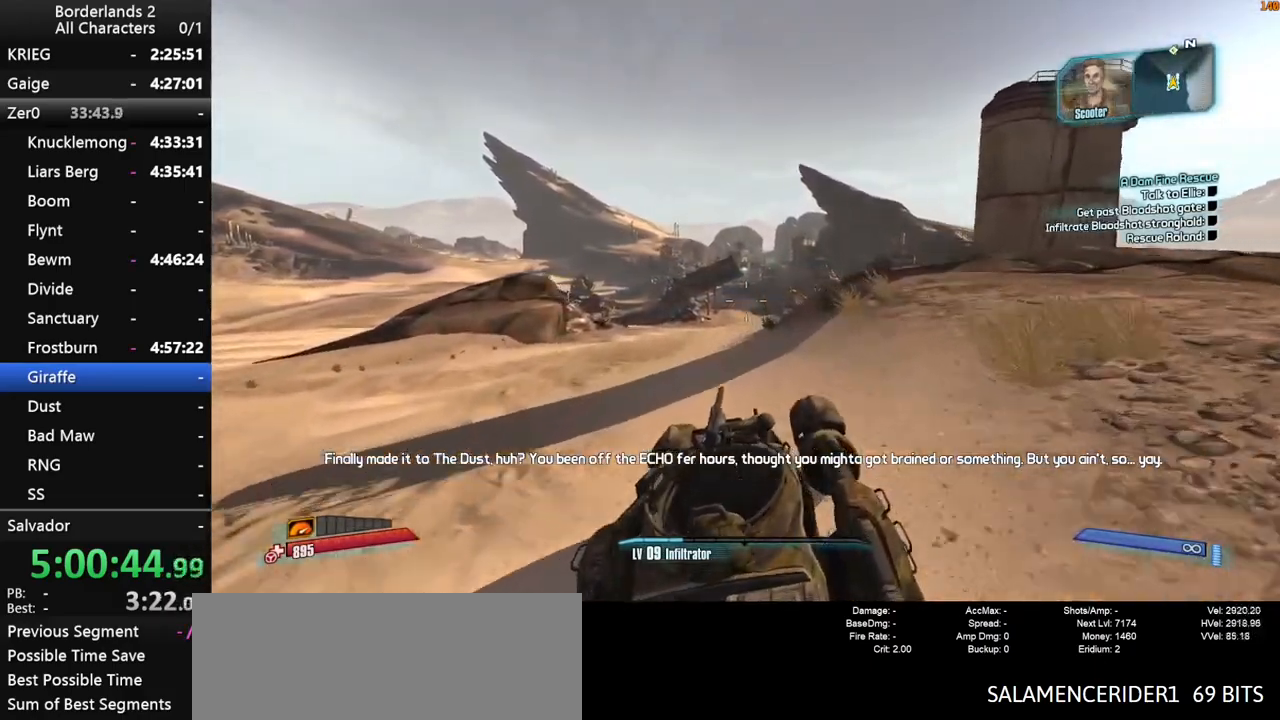
{"keys": ["w"], "mouse": [], "mouse_move": "still", "events": []}
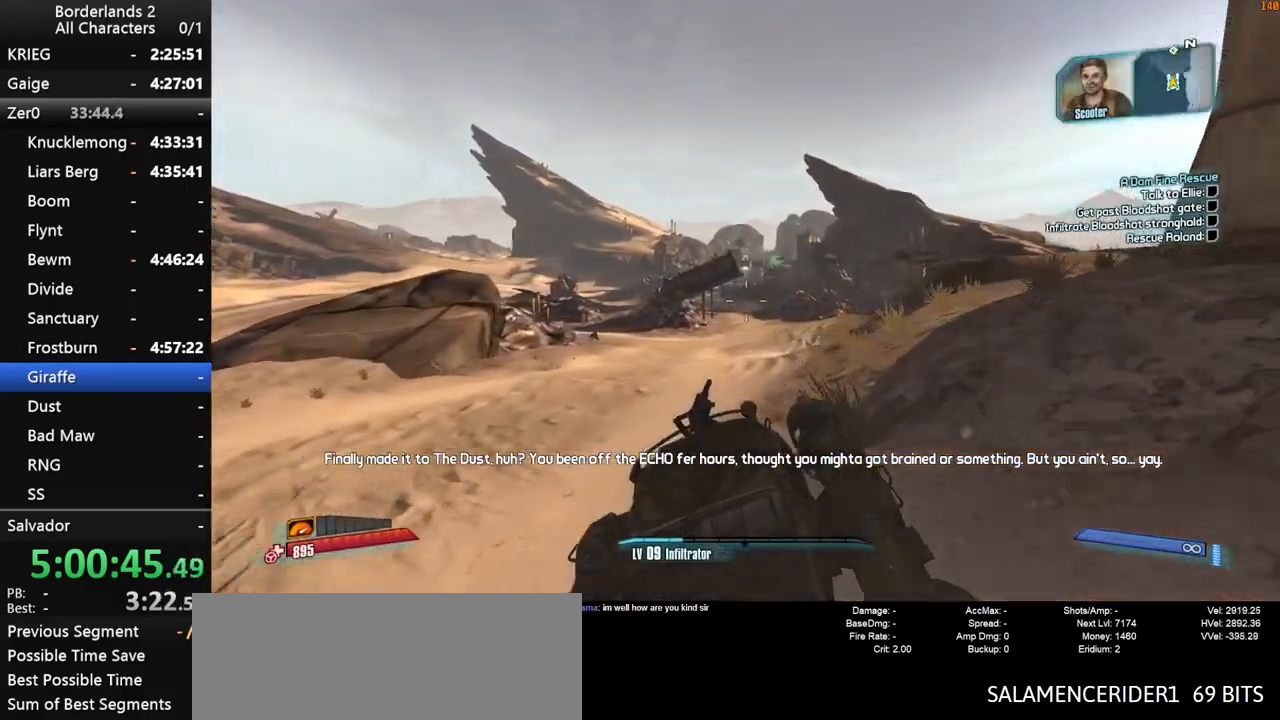
{"keys": ["w"], "mouse": [], "mouse_move": "still", "events": []}
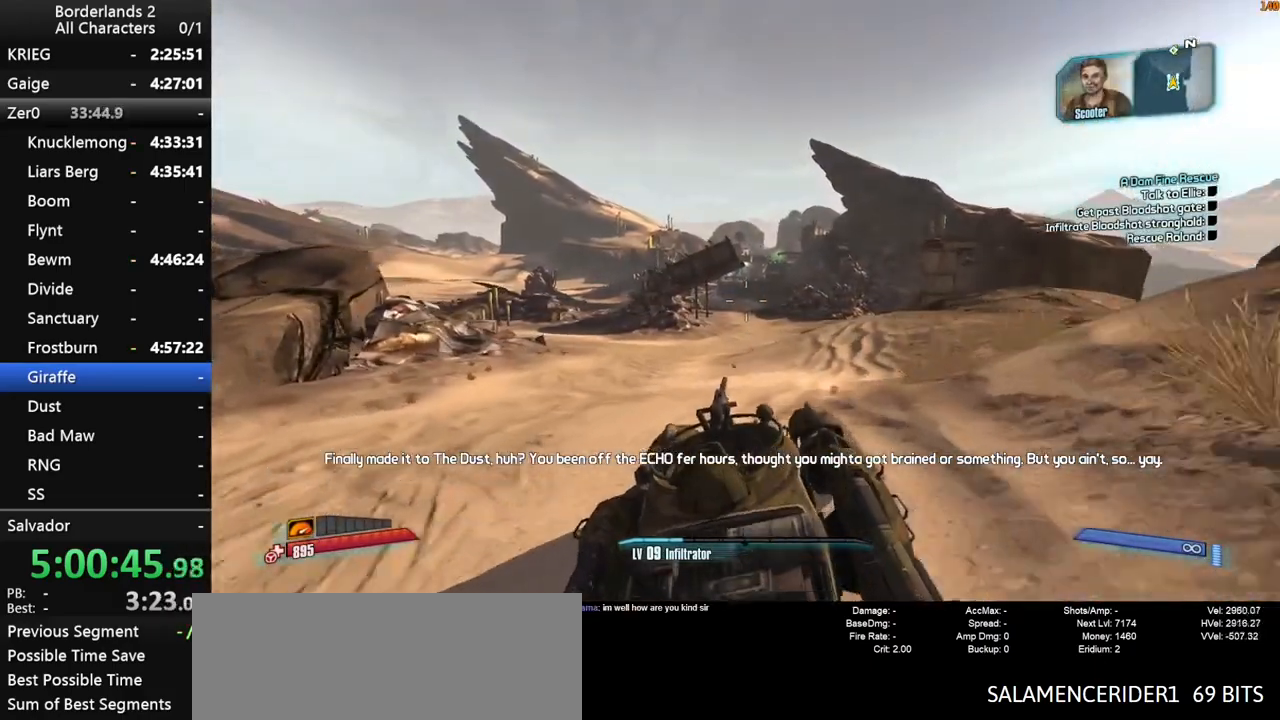
{"keys": ["w"], "mouse": [], "mouse_move": "still", "events": []}
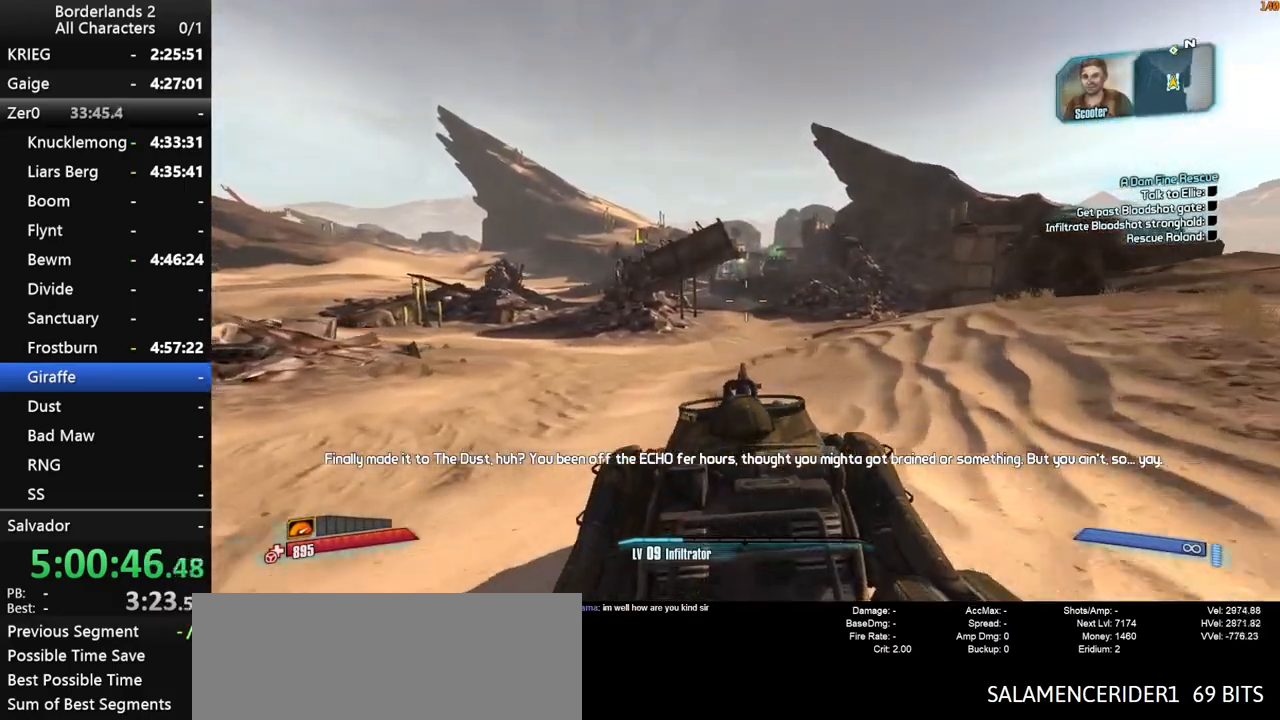
{"keys": ["w"], "mouse": [], "mouse_move": "still", "events": []}
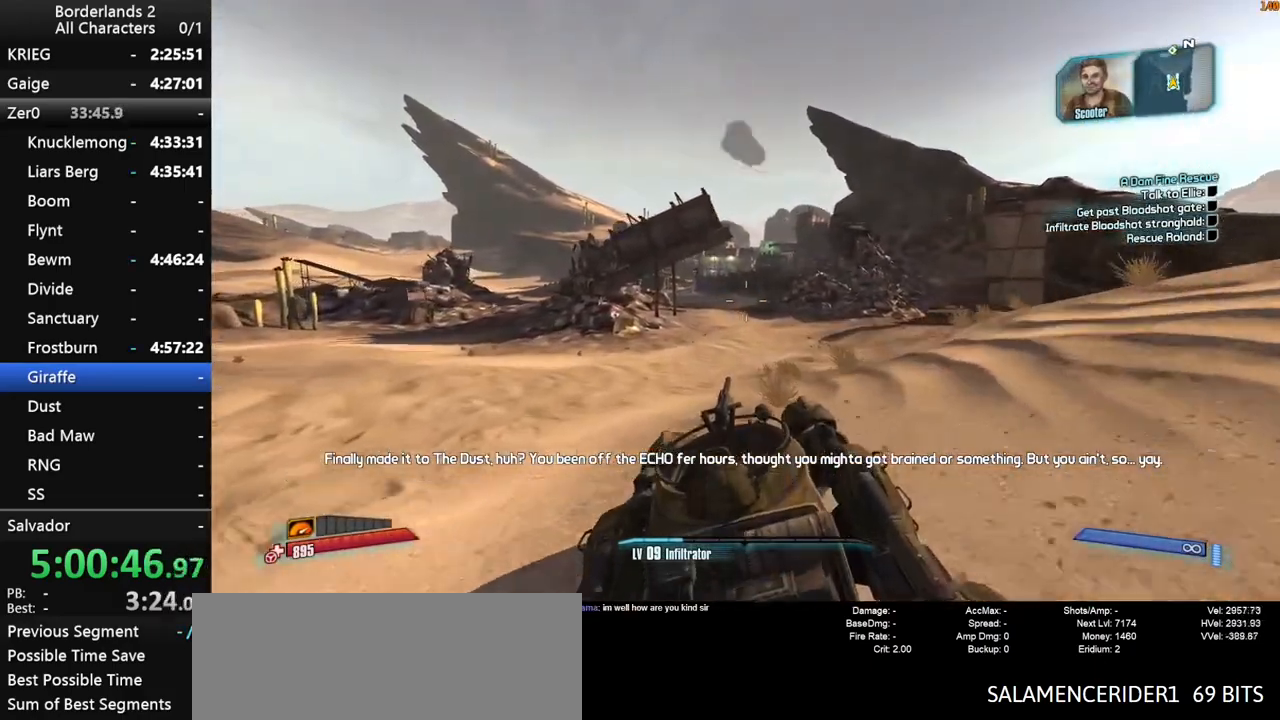
{"keys": ["w"], "mouse": [], "mouse_move": "still", "events": []}
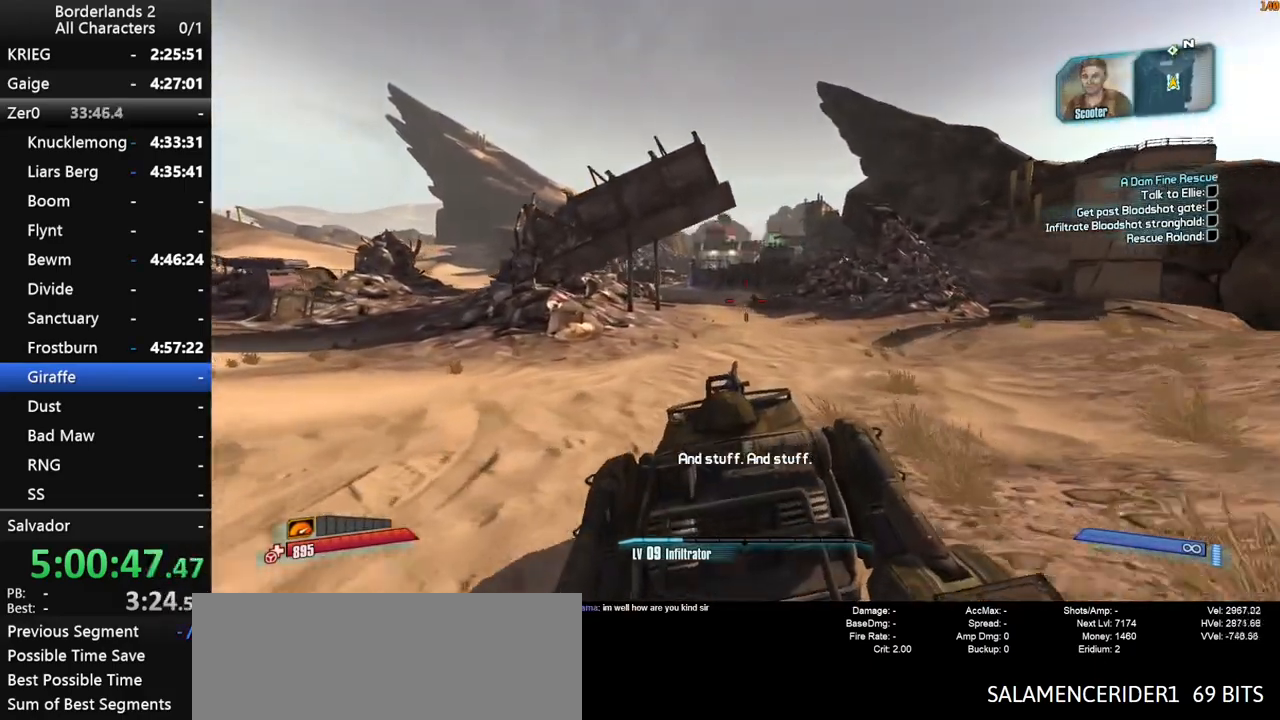
{"keys": ["w"], "mouse": [], "mouse_move": "left", "events": []}
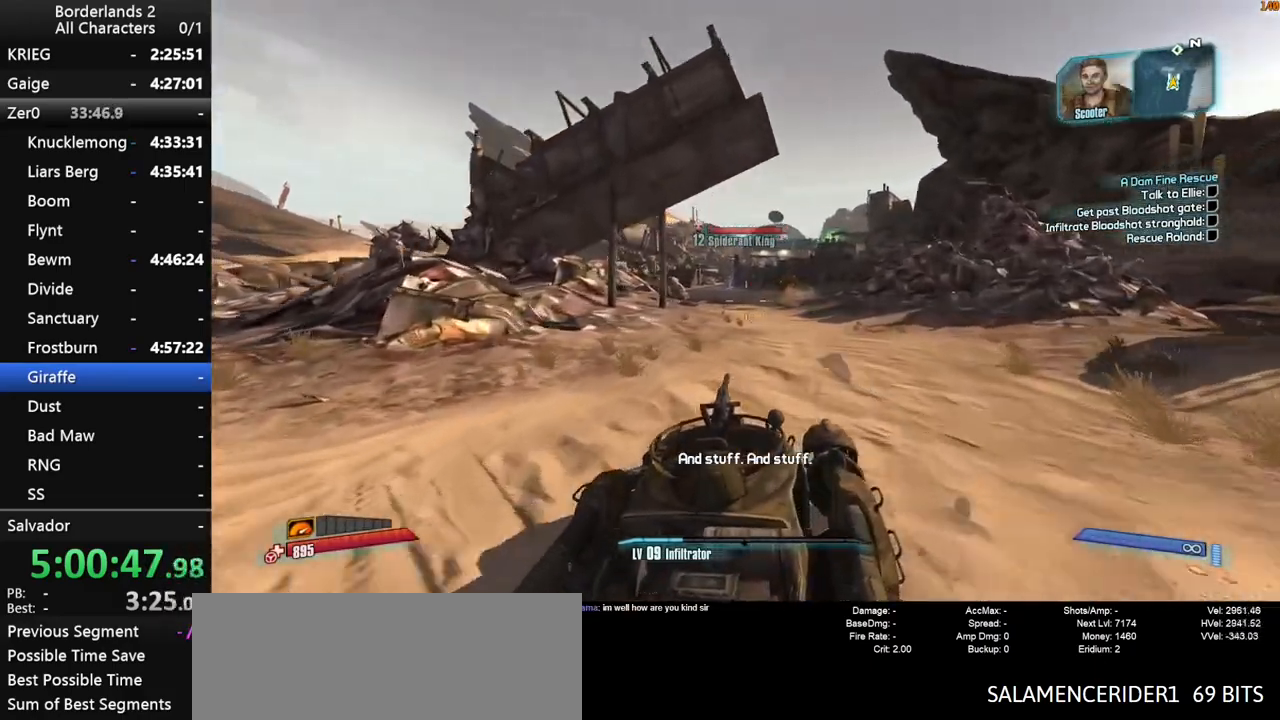
{"keys": ["w"], "mouse": [], "mouse_move": "left", "events": []}
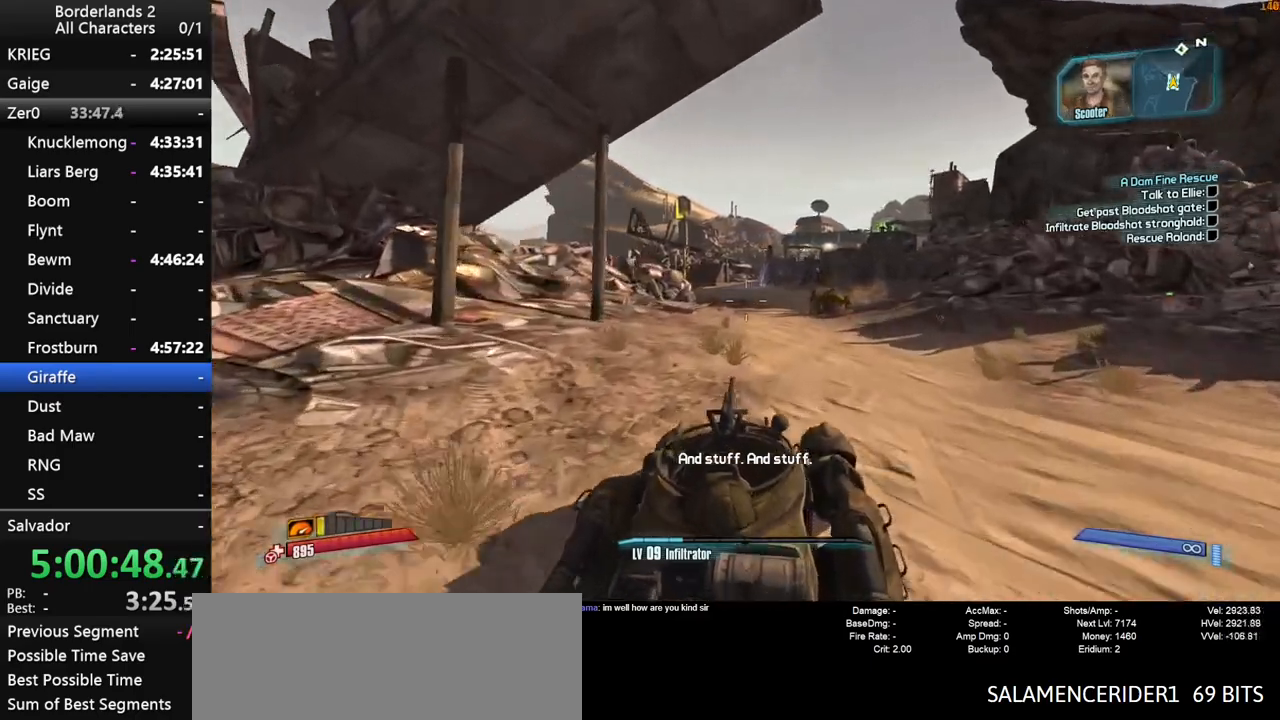
{"keys": ["w"], "mouse": [], "mouse_move": "still", "events": []}
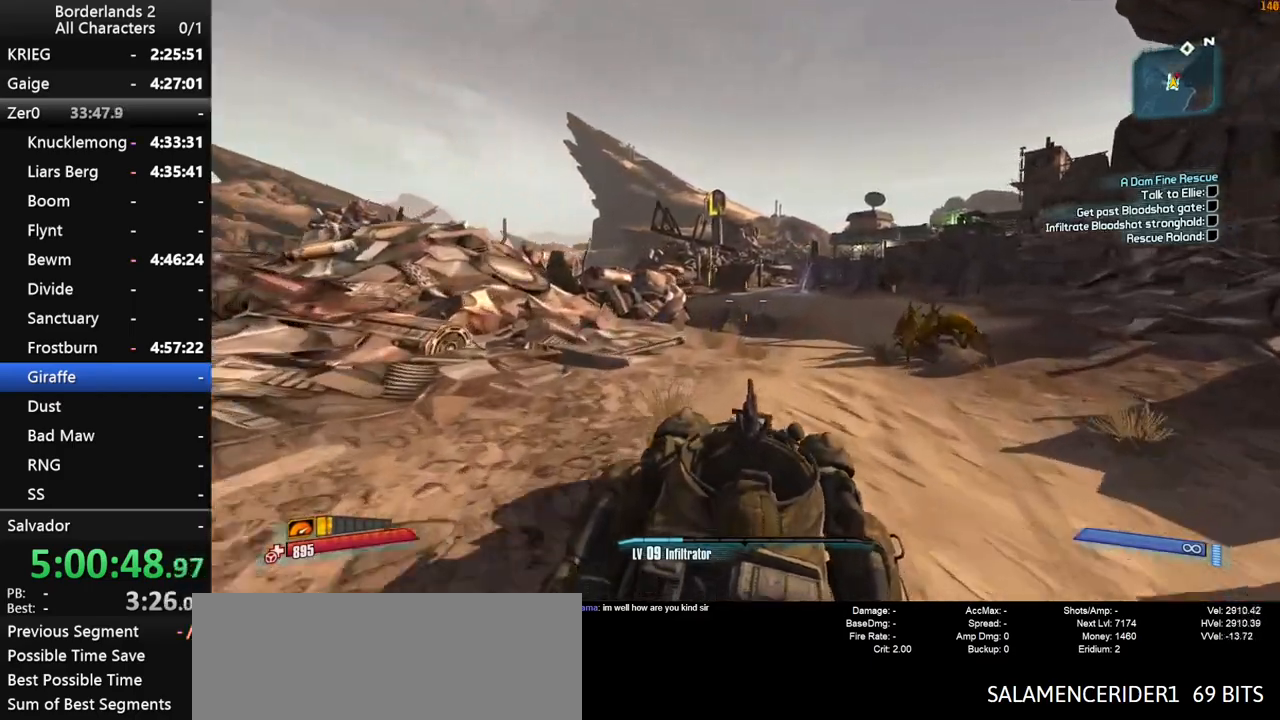
{"keys": ["w"], "mouse": [], "mouse_move": "still", "events": []}
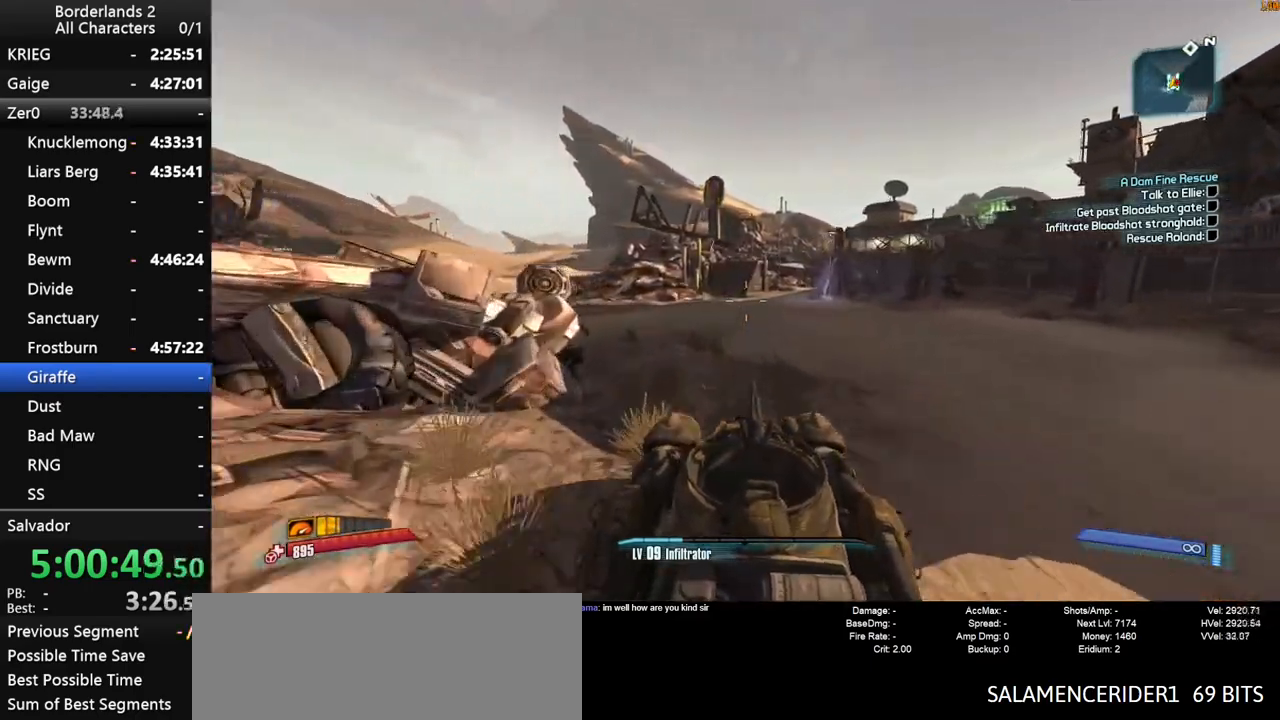
{"keys": ["w"], "mouse": [], "mouse_move": "right", "events": []}
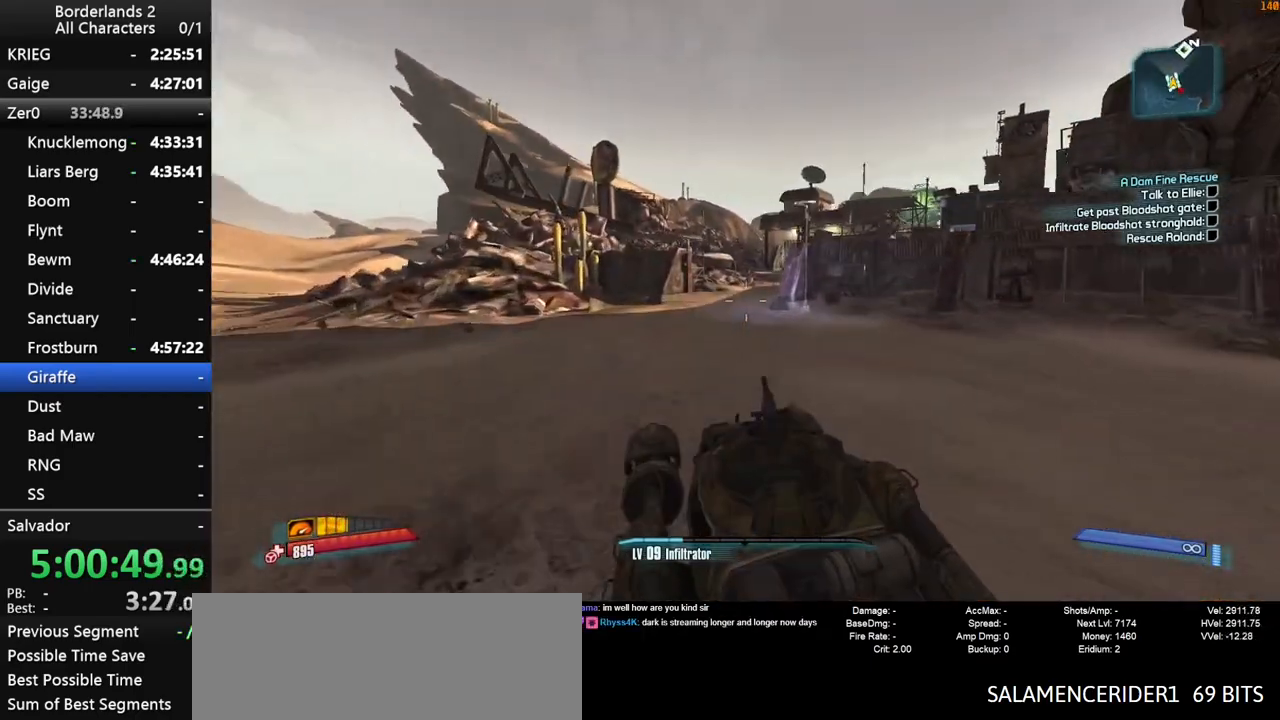
{"keys": ["w"], "mouse": [], "mouse_move": "right", "events": [[233, "f", "down"], [383, "f", "up"]]}
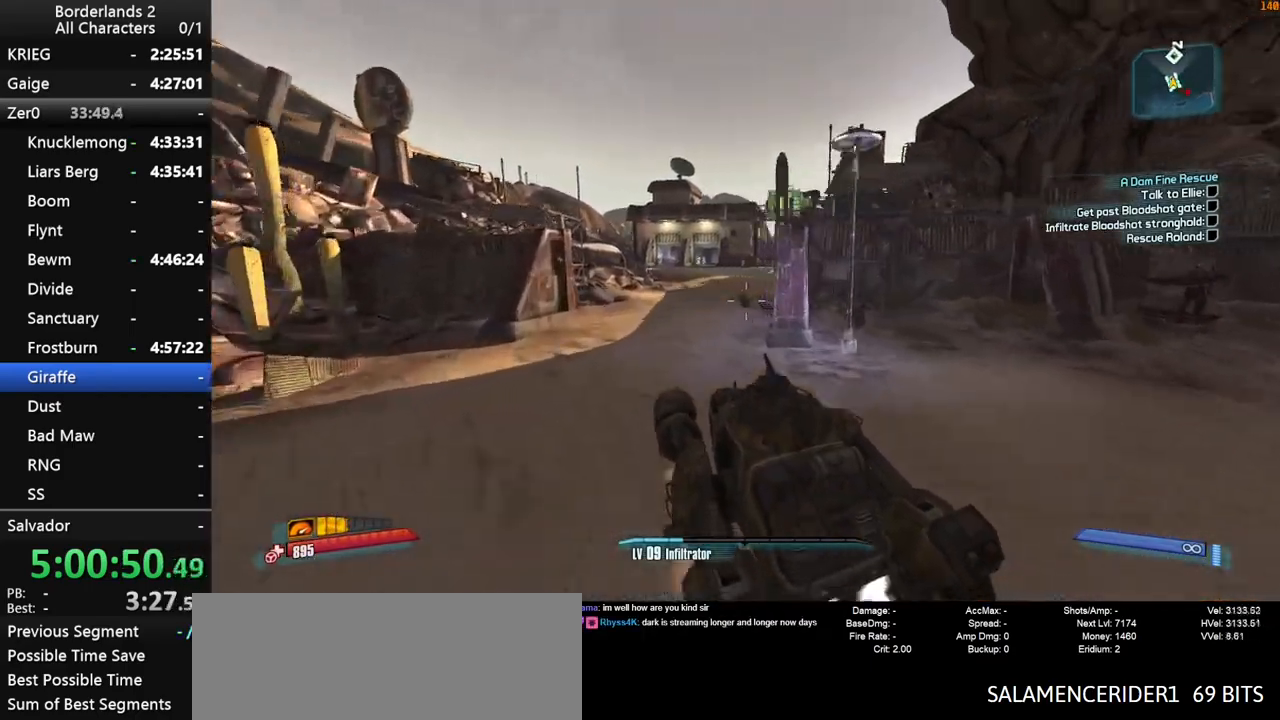
{"keys": ["w"], "mouse": [], "mouse_move": "still", "events": []}
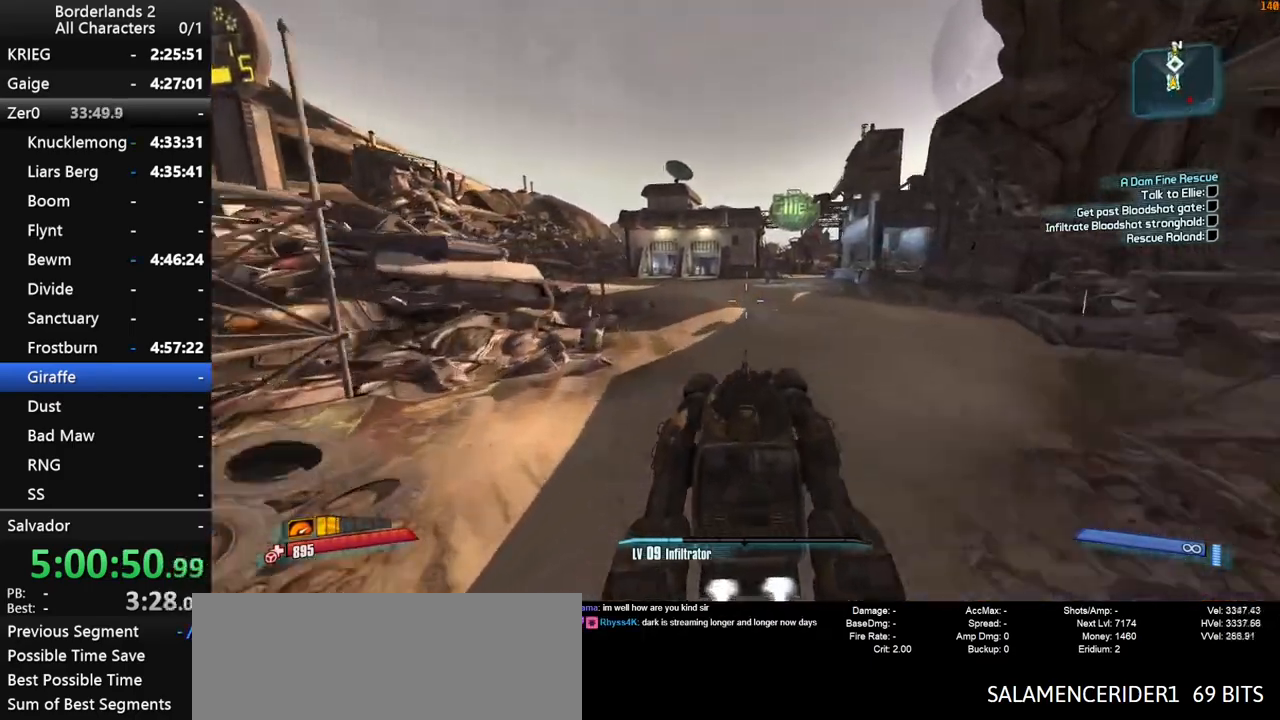
{"keys": ["w"], "mouse": [], "mouse_move": "still", "events": []}
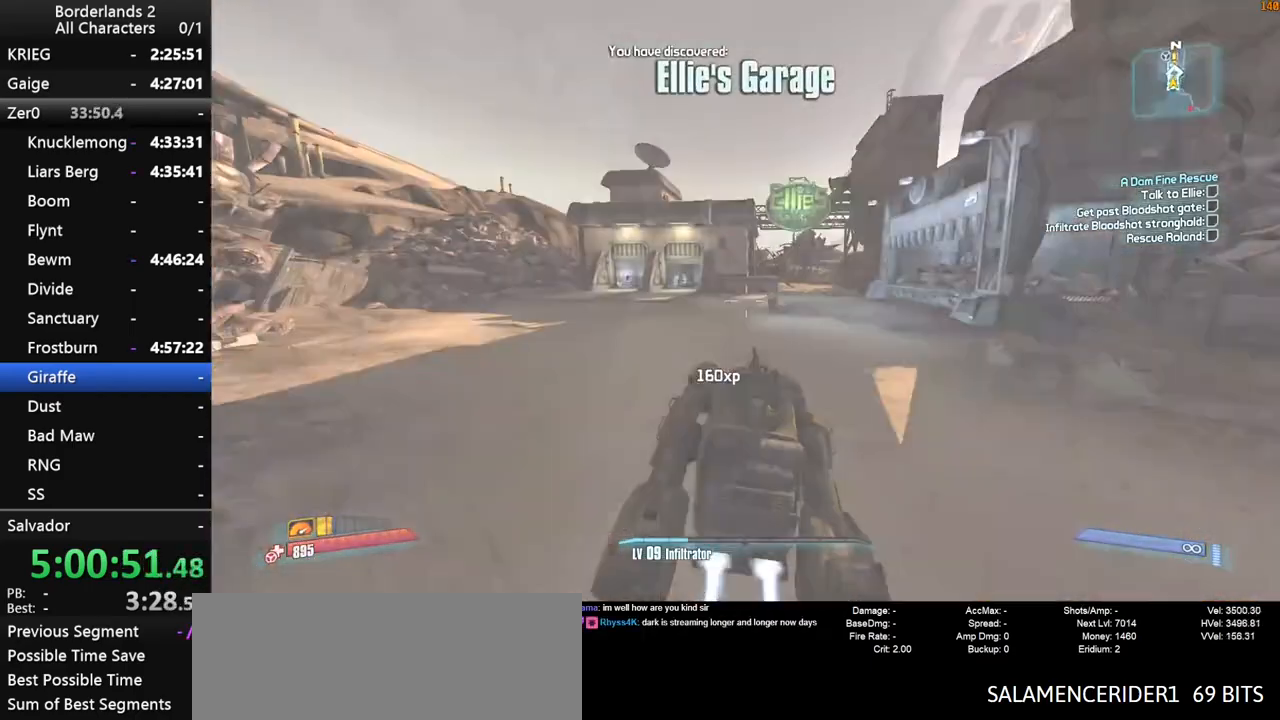
{"keys": [], "mouse": [], "mouse_move": "still", "events": [[250, "w", "up"]]}
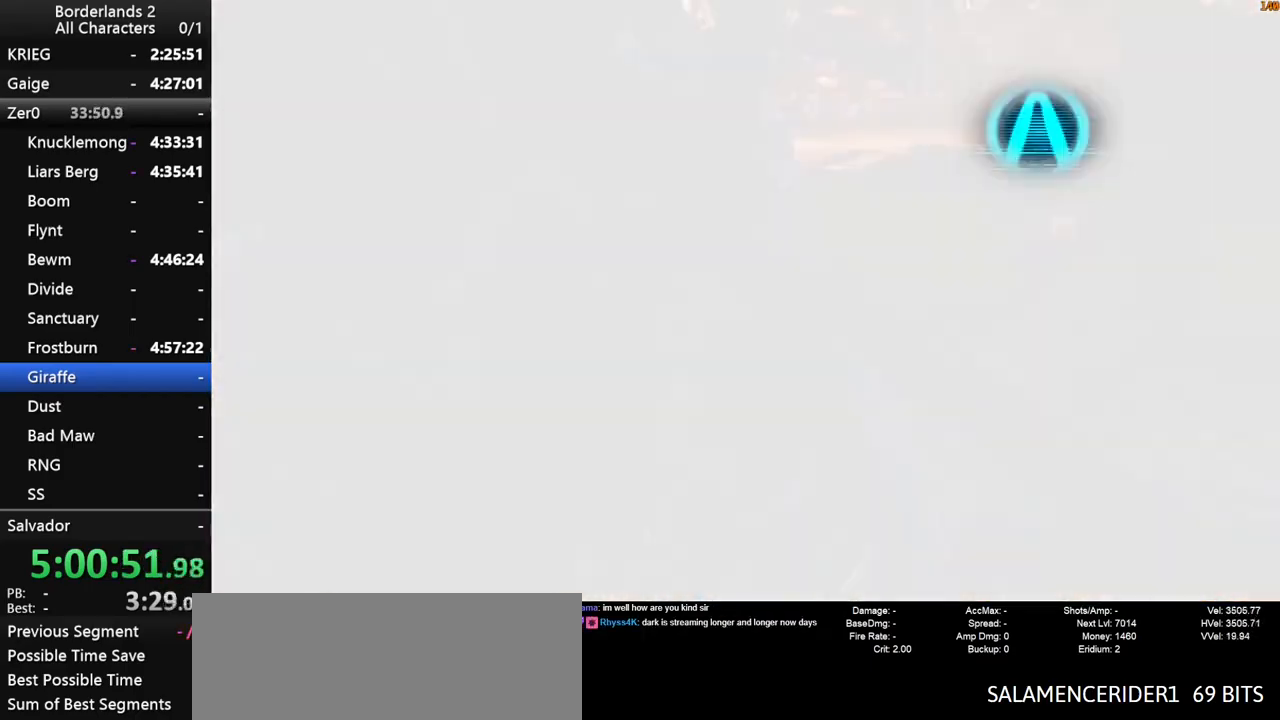
{"keys": [], "mouse": [], "mouse_move": "still", "events": [[16, "escape", "down"], [116, "escape", "up"], [166, "space", "down"], [216, "end", "down"], [216, "space", "up"], [250, "up", "down"], [300, "end", "up"], [300, "space", "down"], [350, "space", "up"], [350, "up", "up"]]}
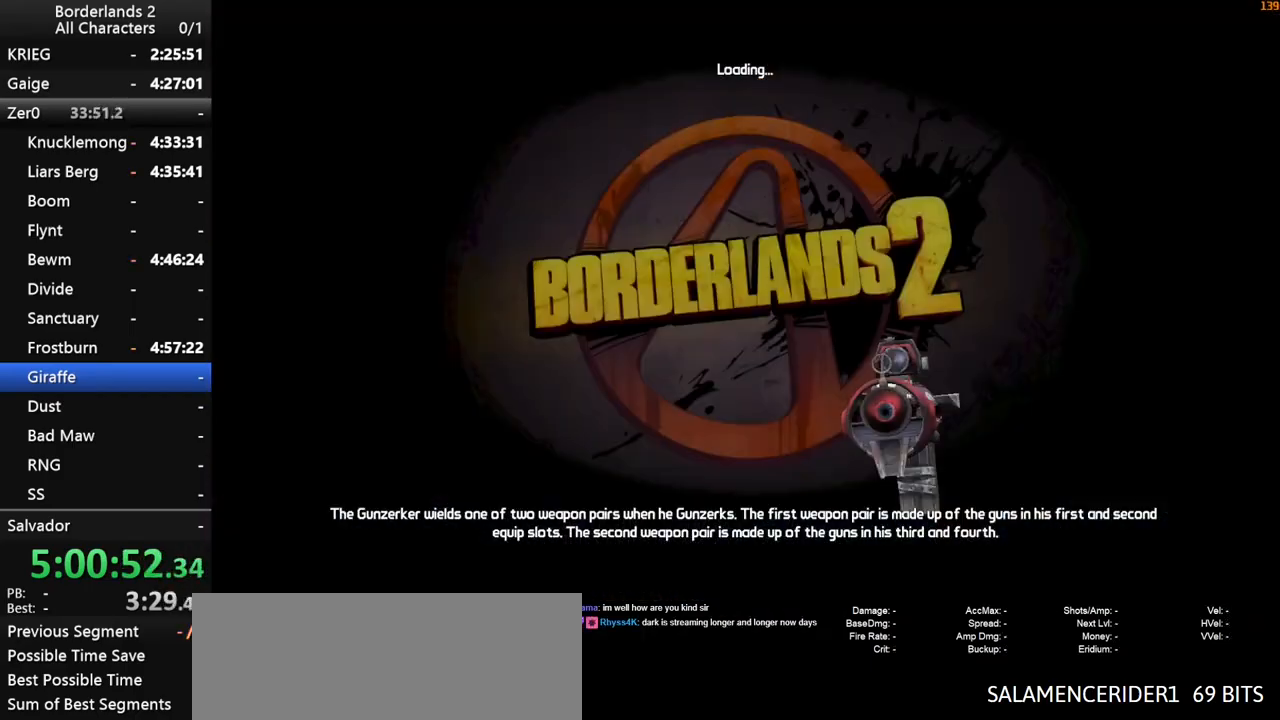
{"keys": ["return"], "mouse": [], "mouse_move": "still", "events": [[466, "return", "down"]]}
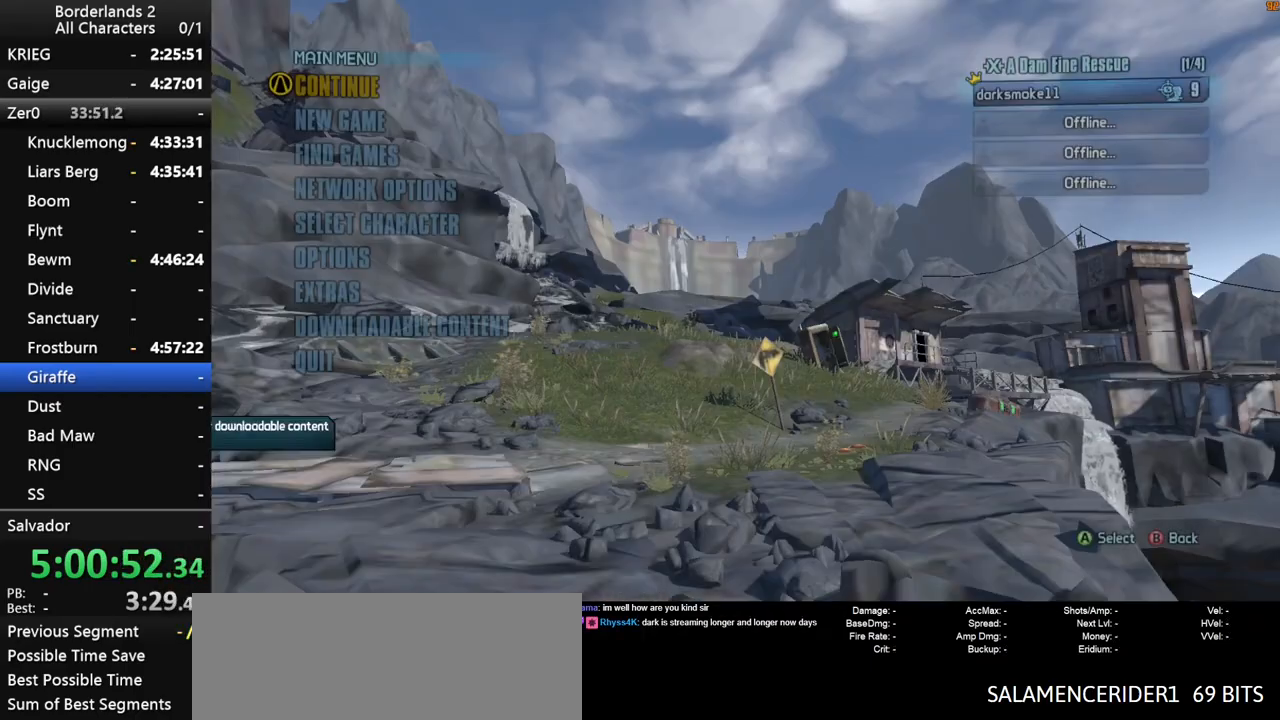
{"keys": [], "mouse": [], "mouse_move": "still", "events": [[50, "return", "up"], [100, "return", "down"], [150, "return", "up"], [200, "return", "down"], [333, "return", "up"], [383, "return", "down"], [466, "return", "up"]]}
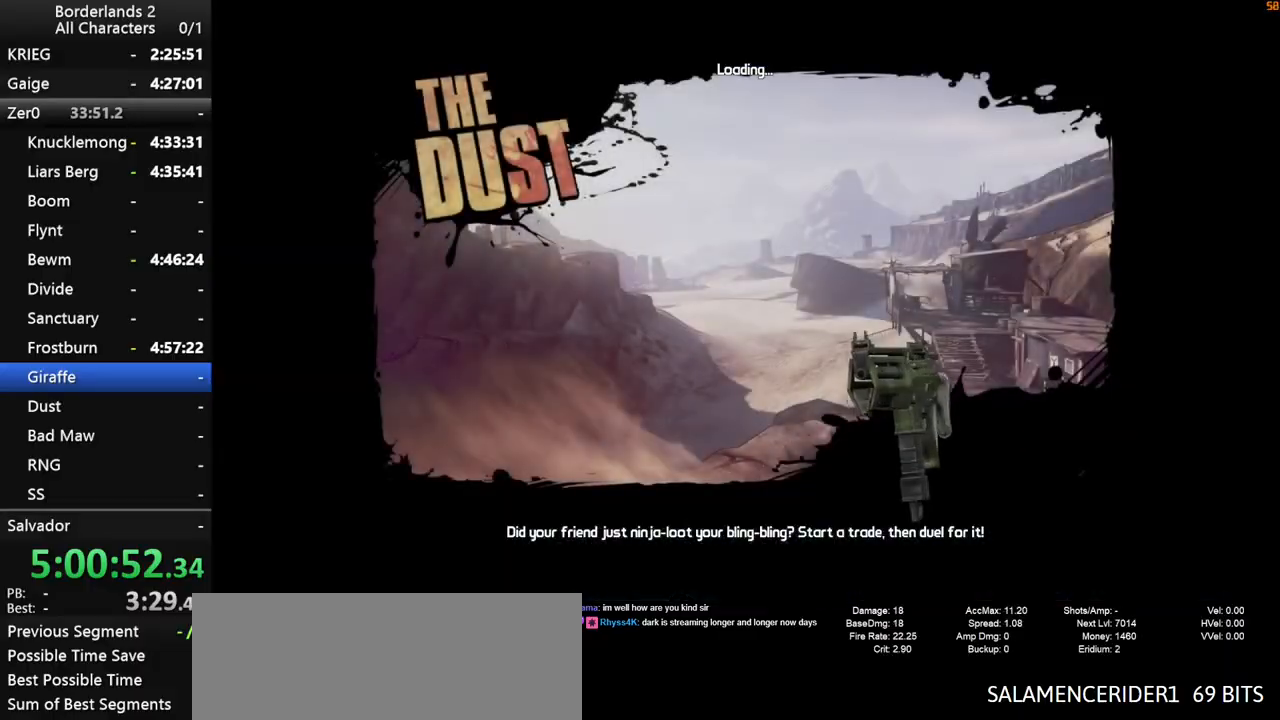
{"keys": [], "mouse": [], "mouse_move": "still", "events": []}
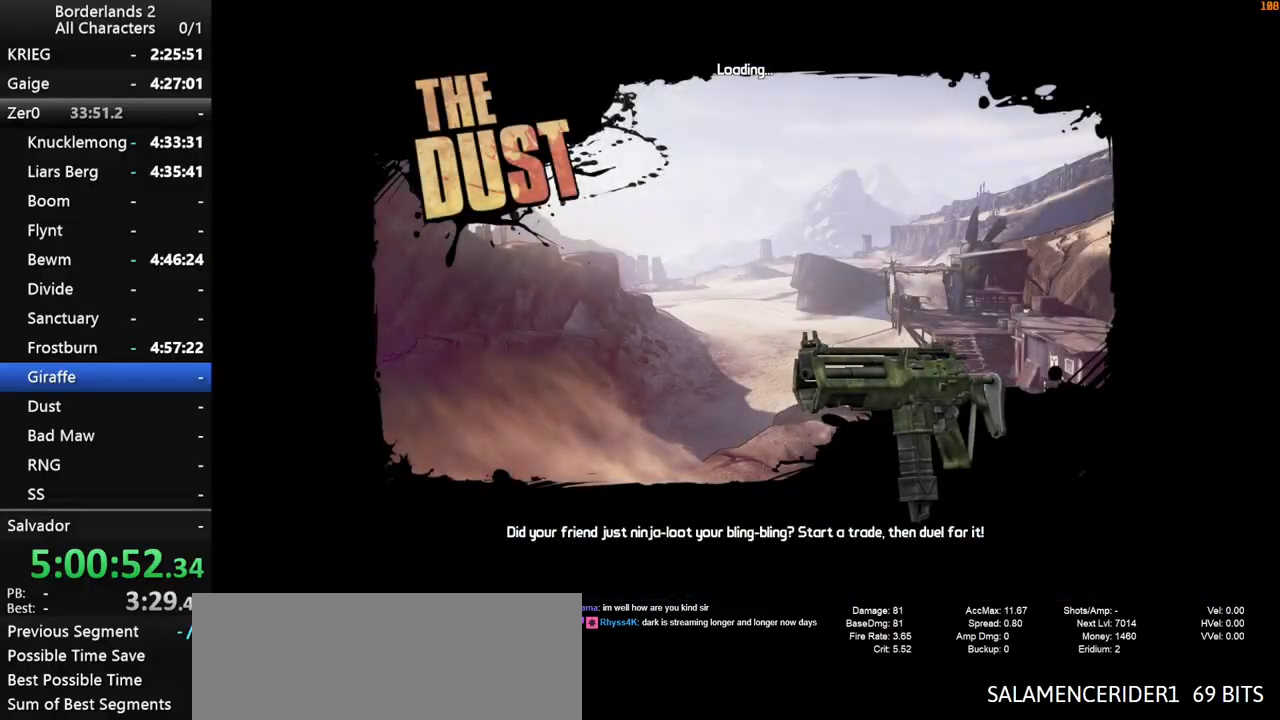
{"keys": [], "mouse": [], "mouse_move": "still", "events": []}